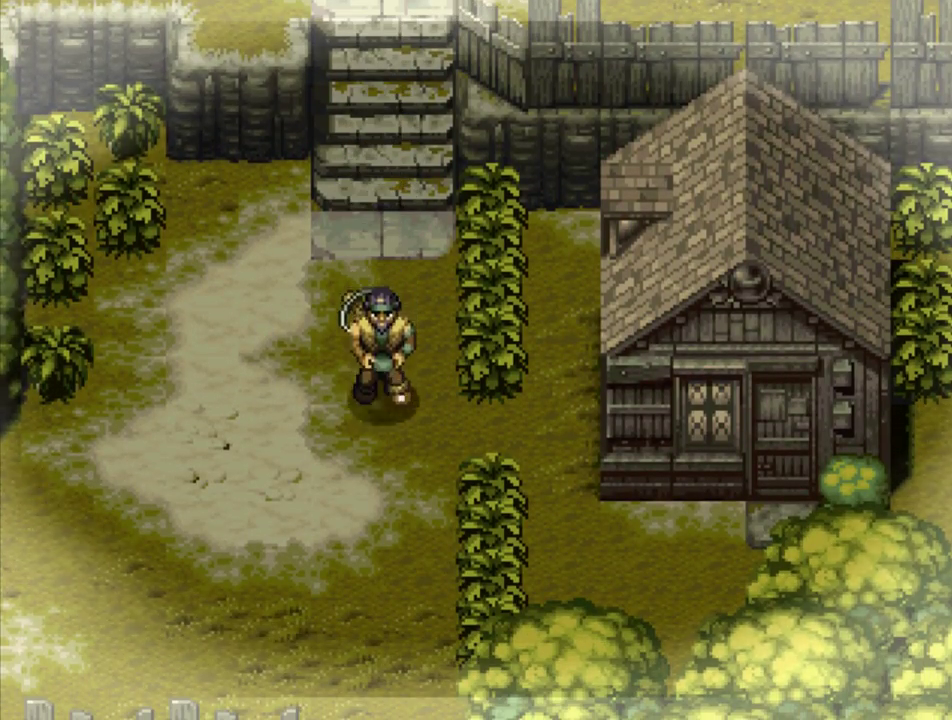
Gameplay with a controller (PlayStation layout); each line is a JSON object with the inputs held at the frame after it. "events" lists button and stick changes between this image and that frame as [ms after this image, input, new state], when the widget could be followed in between. Not read: L3 R3 SELECT START.
{"buttons": ["SQUARE"], "events": [[417, "SQUARE", "down"]]}
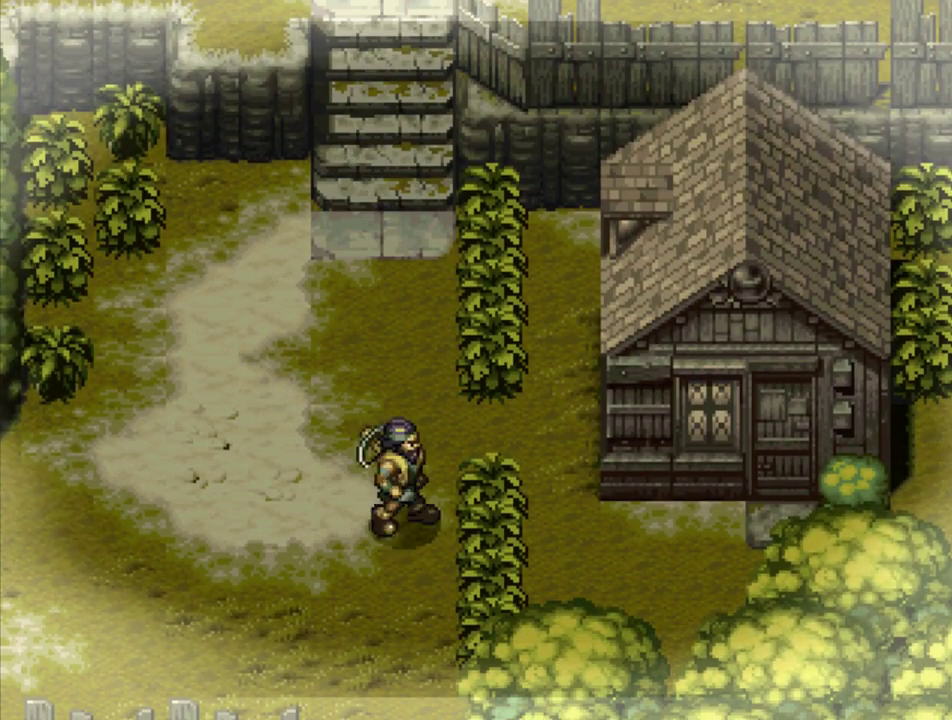
{"buttons": ["SQUARE"], "events": []}
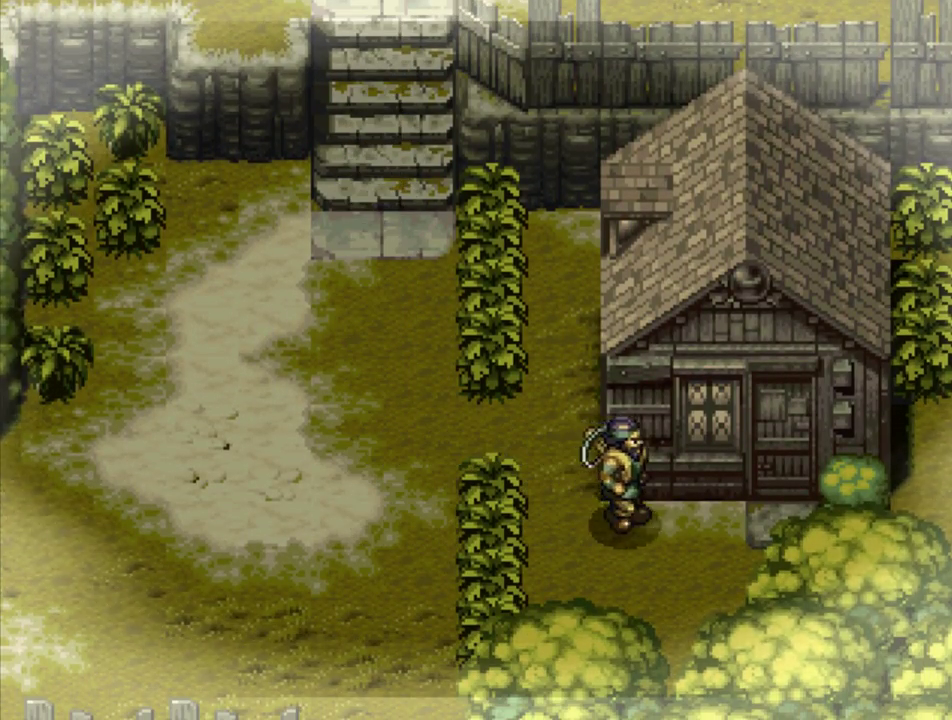
{"buttons": ["SQUARE"], "events": []}
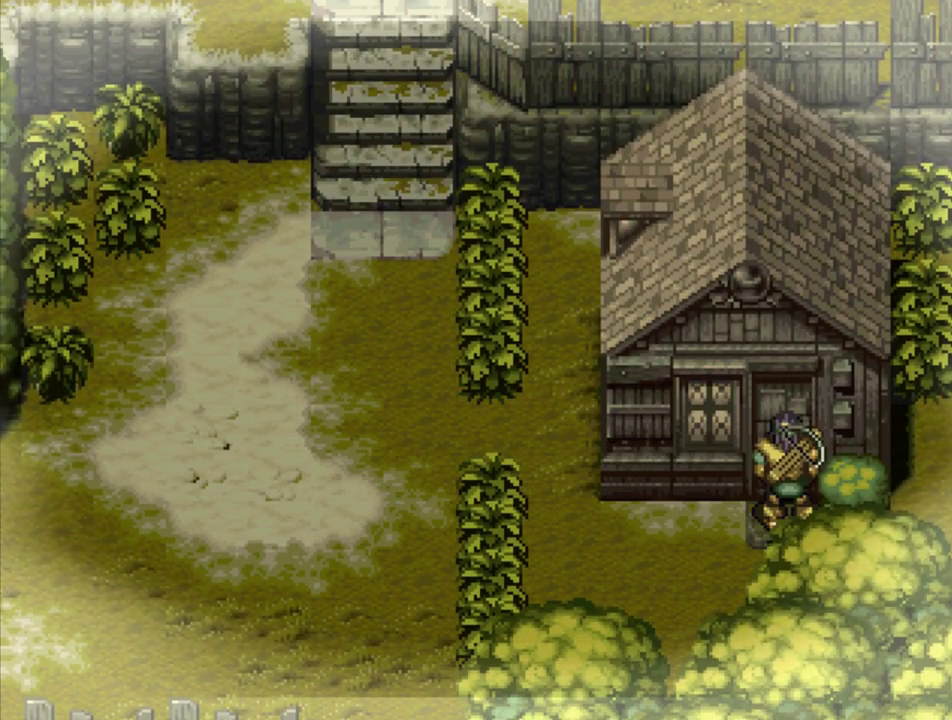
{"buttons": ["SQUARE"], "events": []}
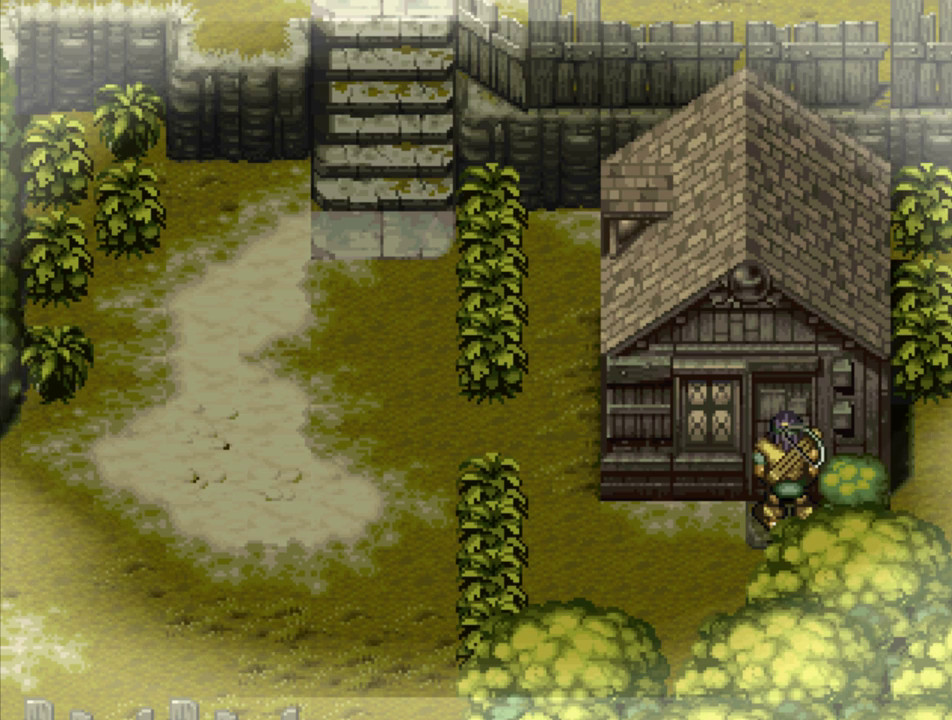
{"buttons": ["SQUARE"], "events": []}
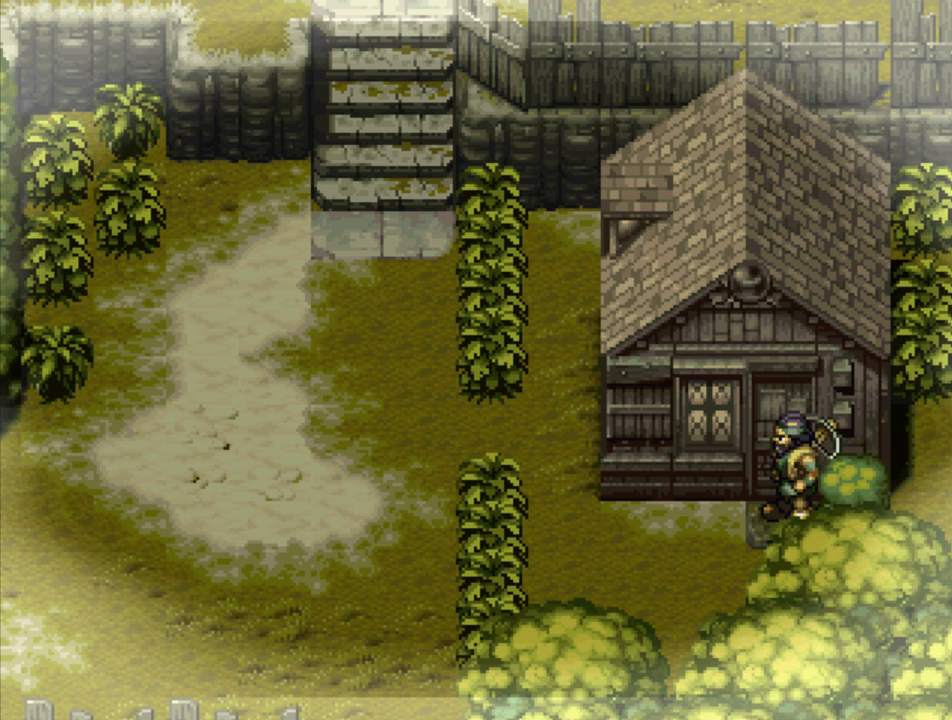
{"buttons": ["SQUARE"], "events": []}
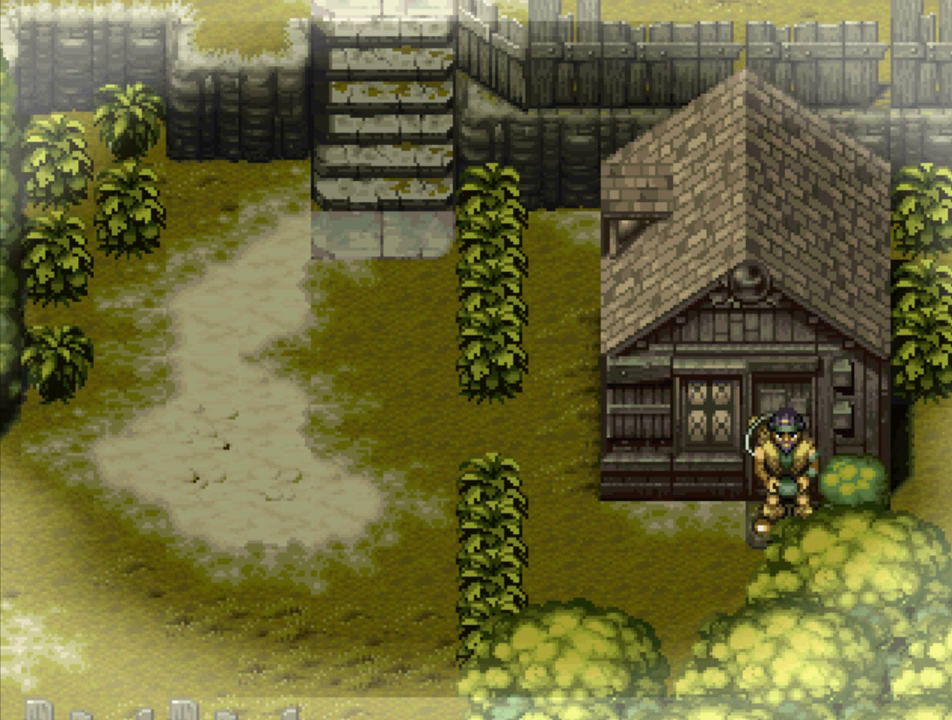
{"buttons": ["SQUARE"], "events": []}
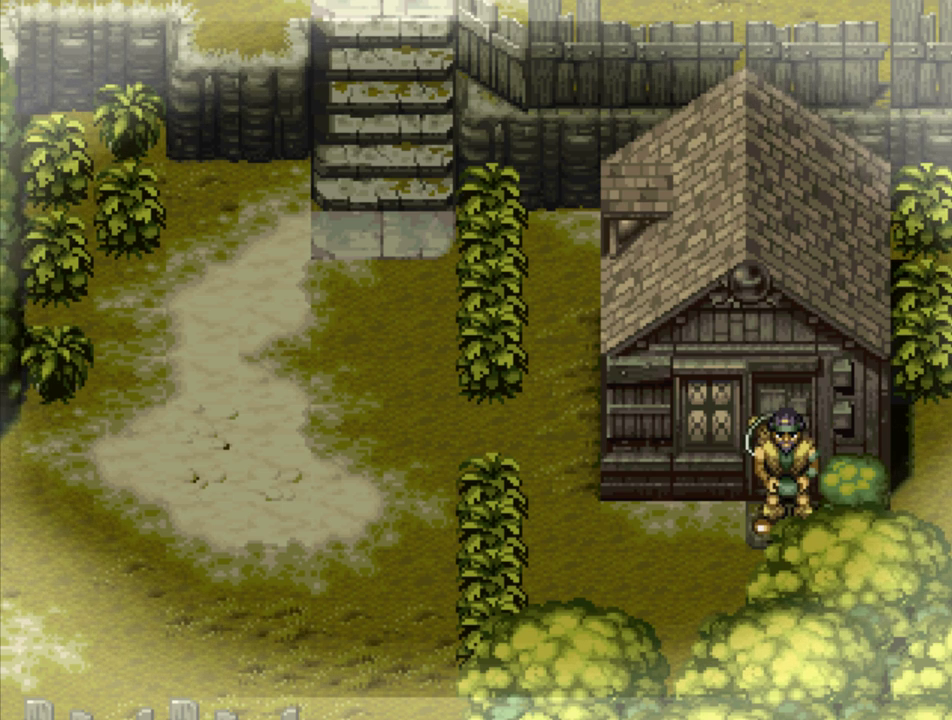
{"buttons": ["SQUARE"], "events": []}
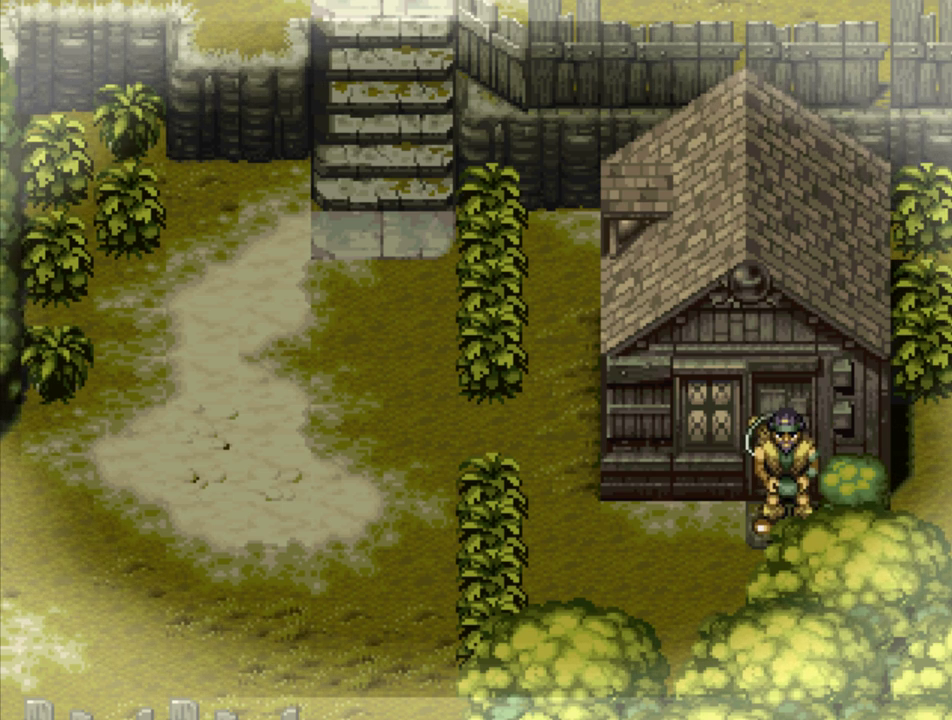
{"buttons": ["SQUARE"], "events": []}
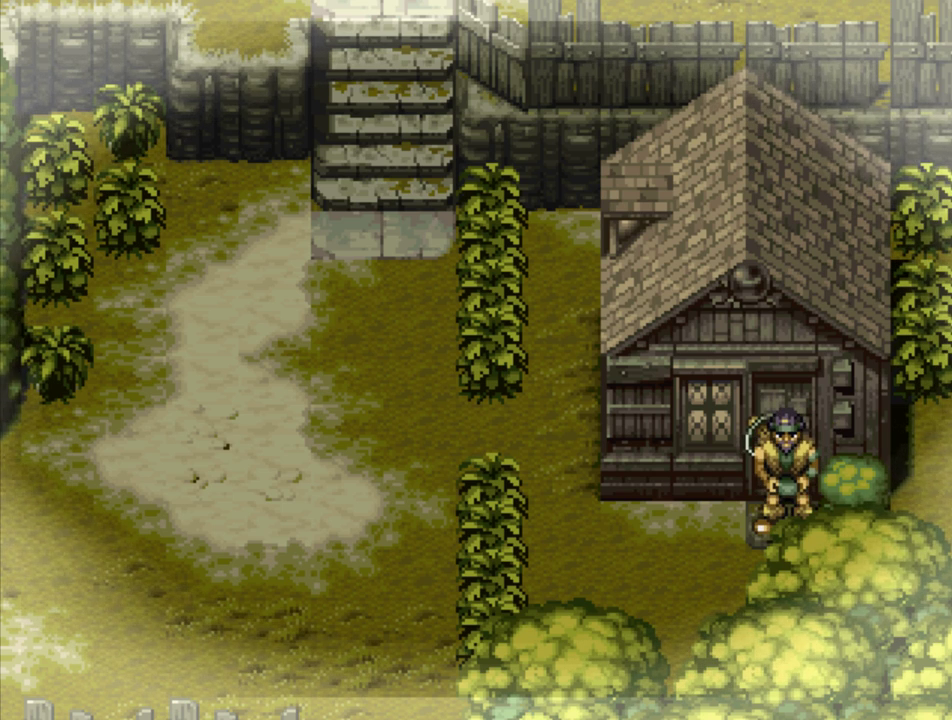
{"buttons": ["SQUARE"], "events": []}
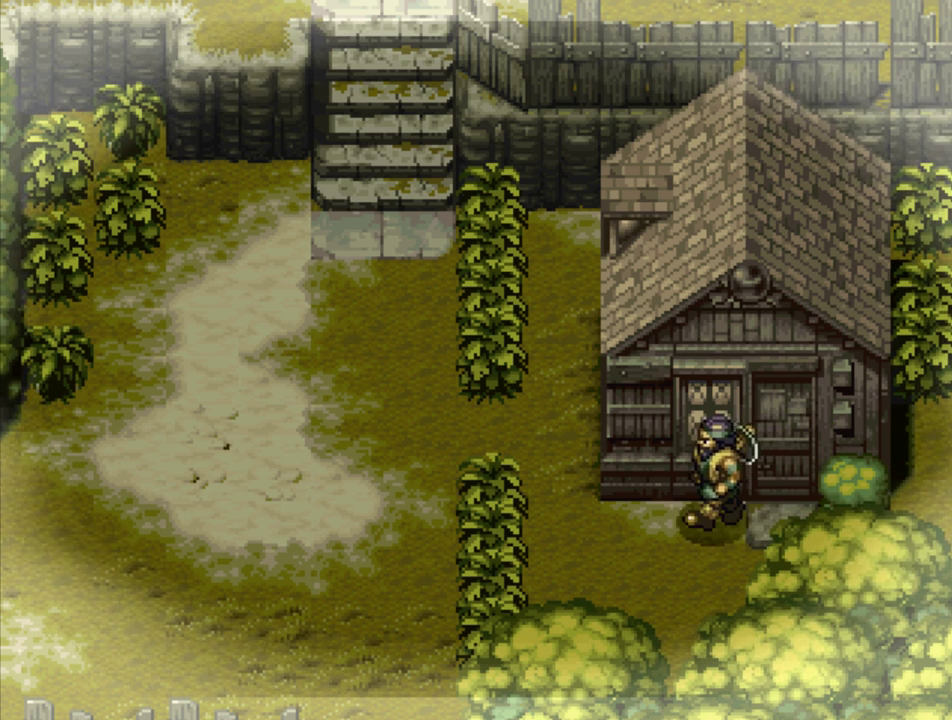
{"buttons": ["SQUARE"], "events": []}
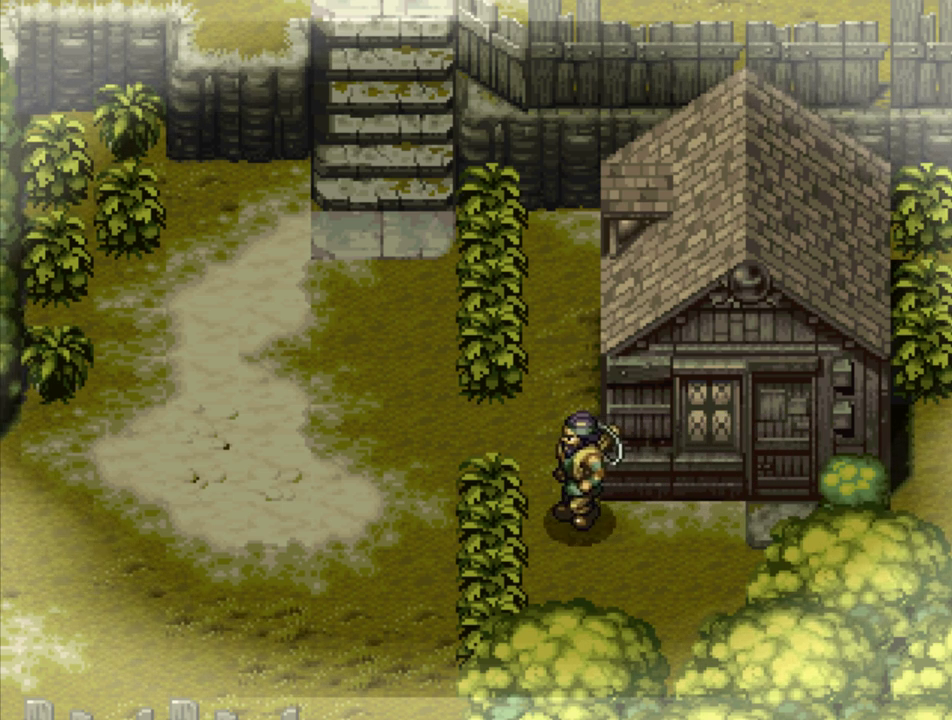
{"buttons": ["SQUARE"], "events": []}
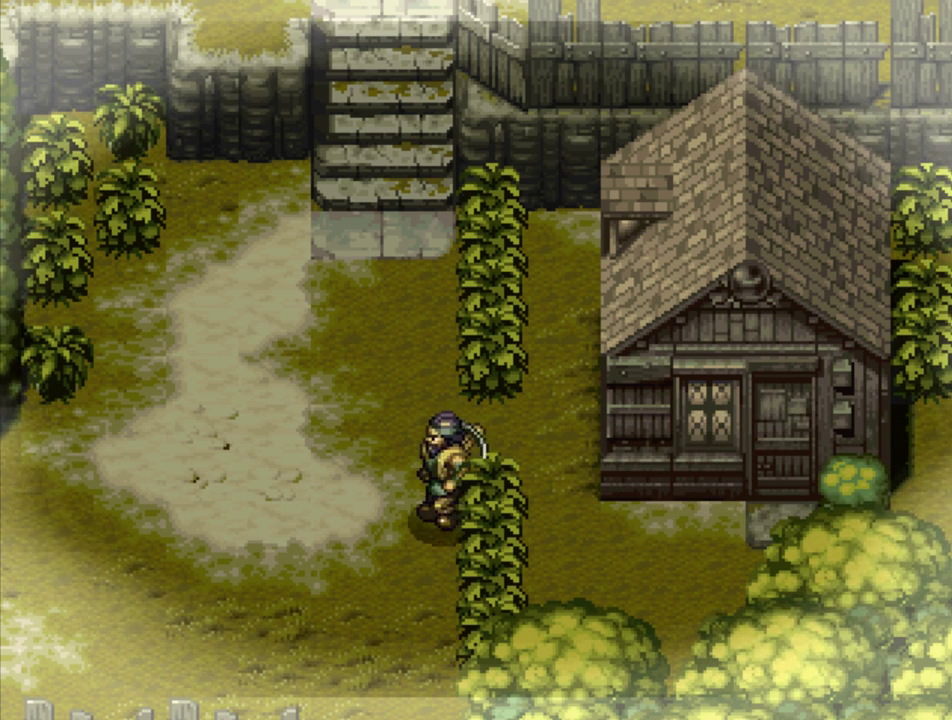
{"buttons": ["SQUARE"], "events": []}
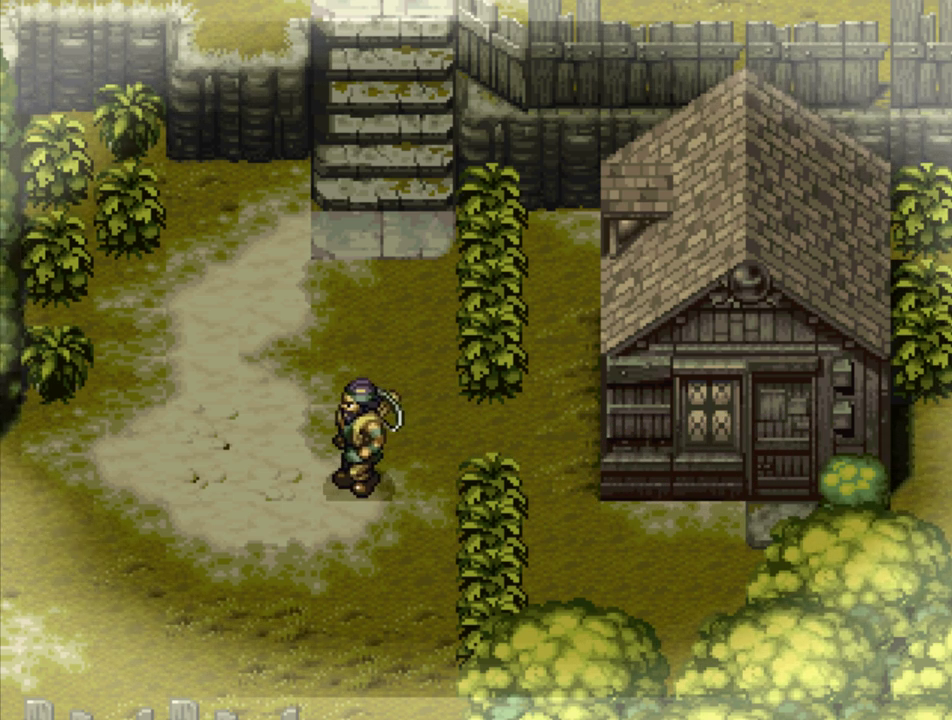
{"buttons": ["SQUARE"], "events": []}
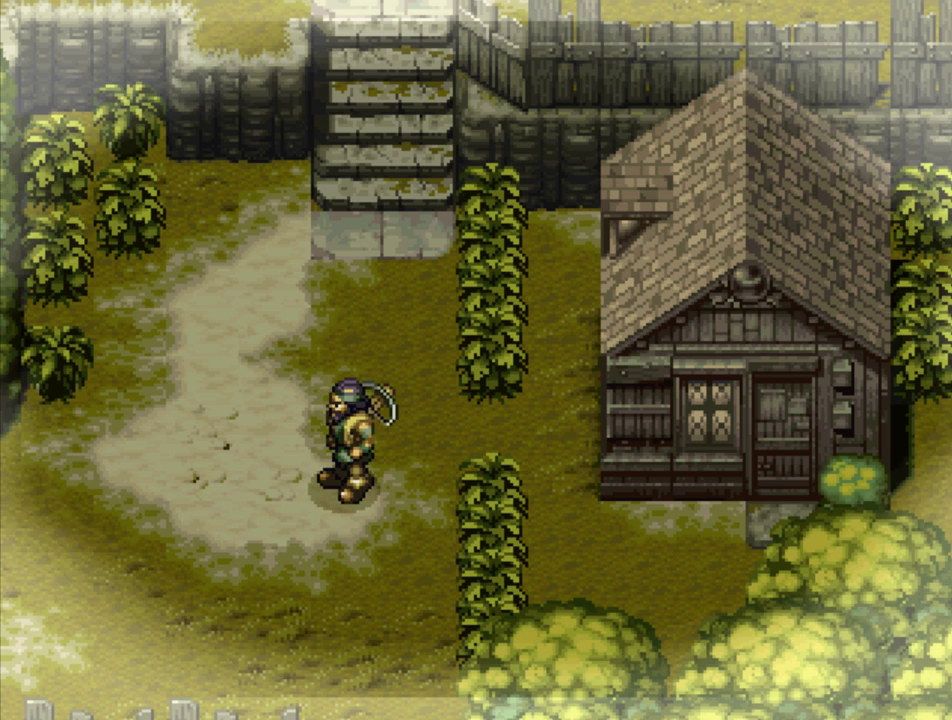
{"buttons": ["SQUARE"], "events": []}
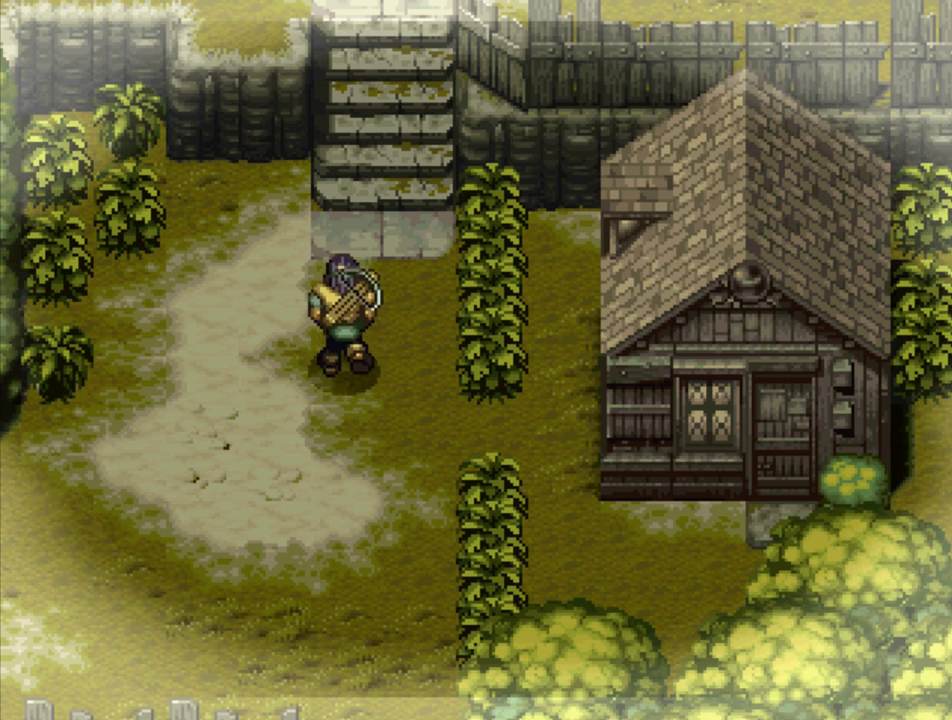
{"buttons": ["SQUARE"], "events": []}
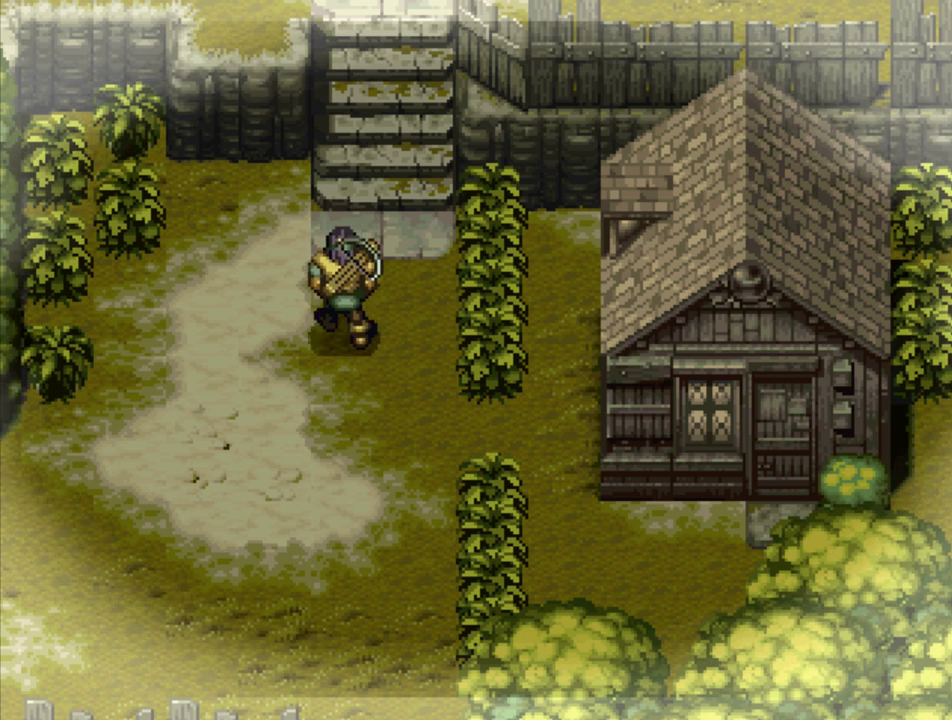
{"buttons": ["SQUARE"], "events": []}
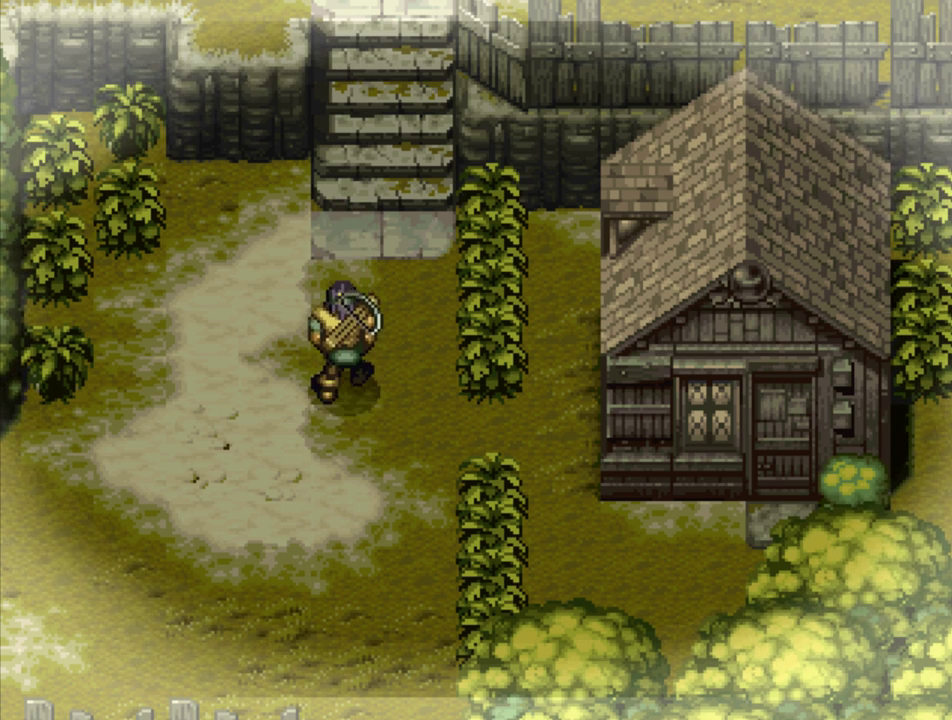
{"buttons": ["SQUARE"], "events": []}
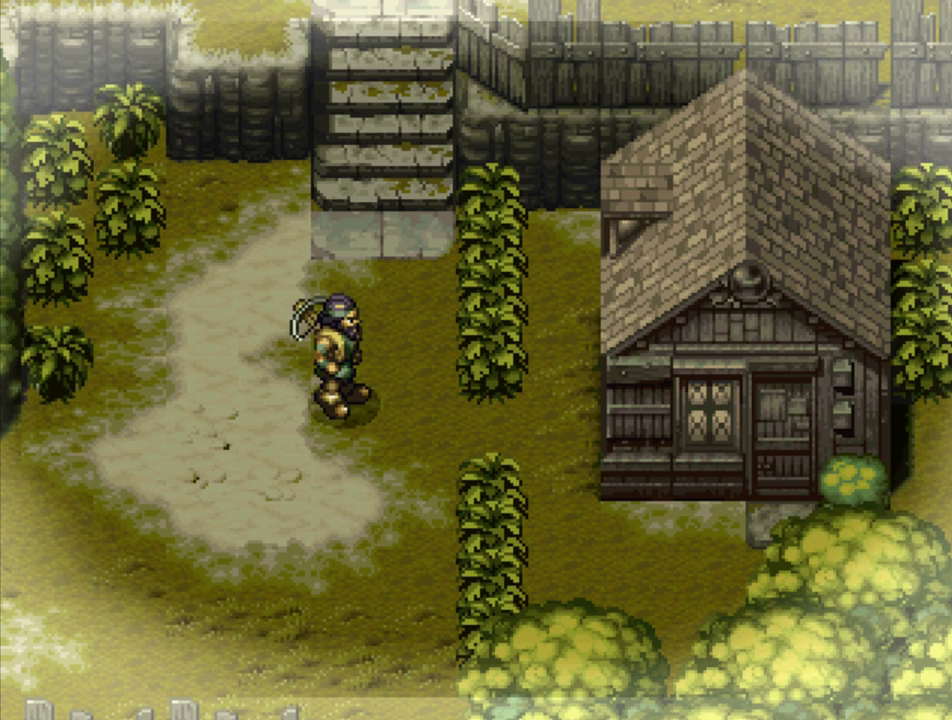
{"buttons": ["SQUARE"], "events": []}
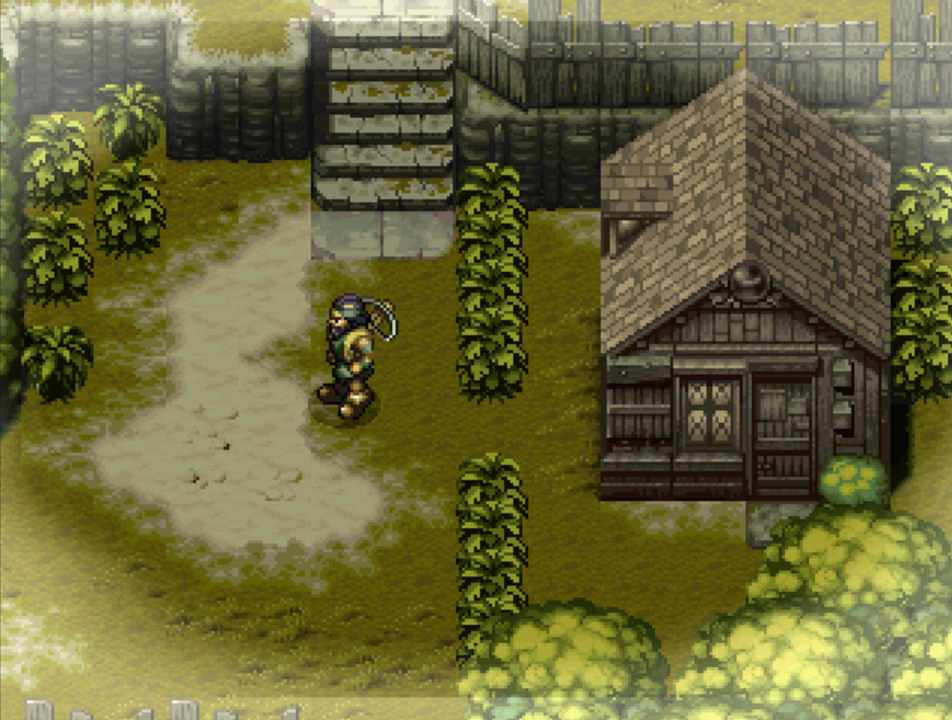
{"buttons": ["SQUARE"], "events": []}
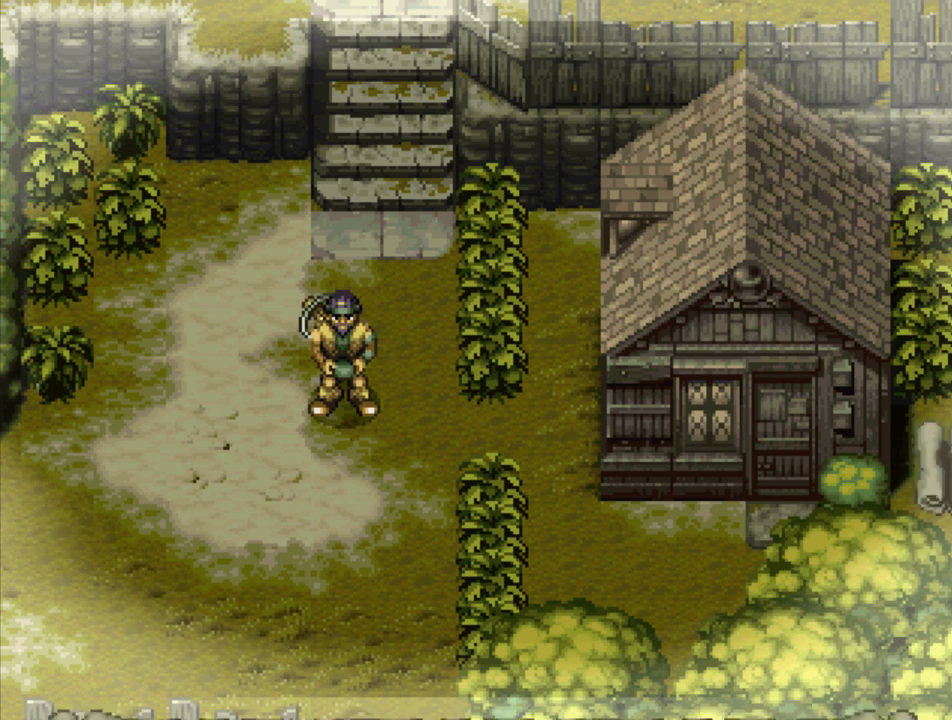
{"buttons": ["SQUARE"], "events": []}
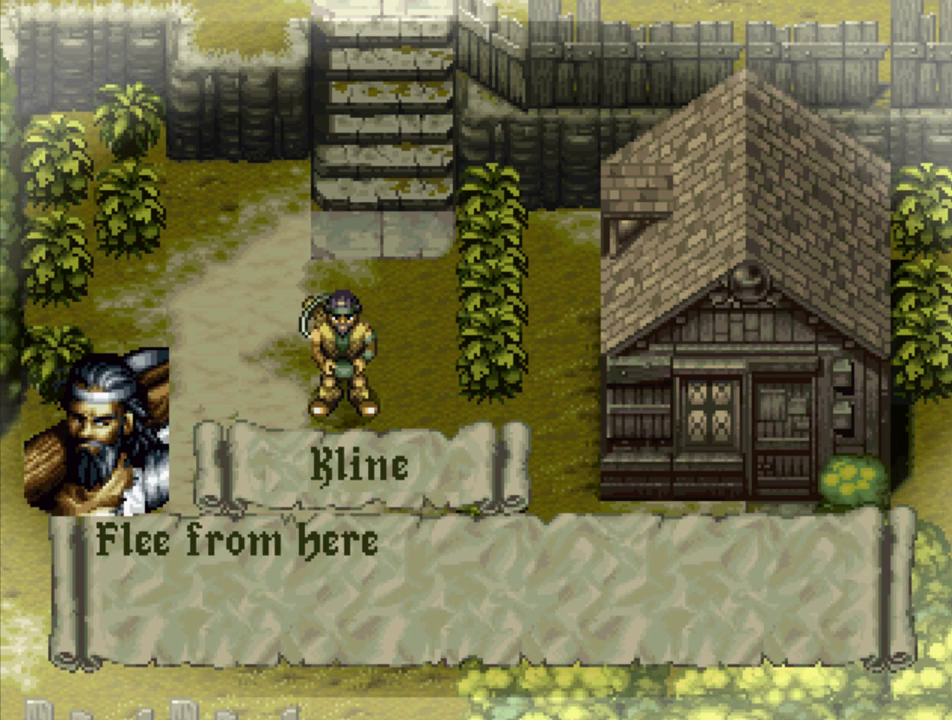
{"buttons": ["SQUARE"], "events": []}
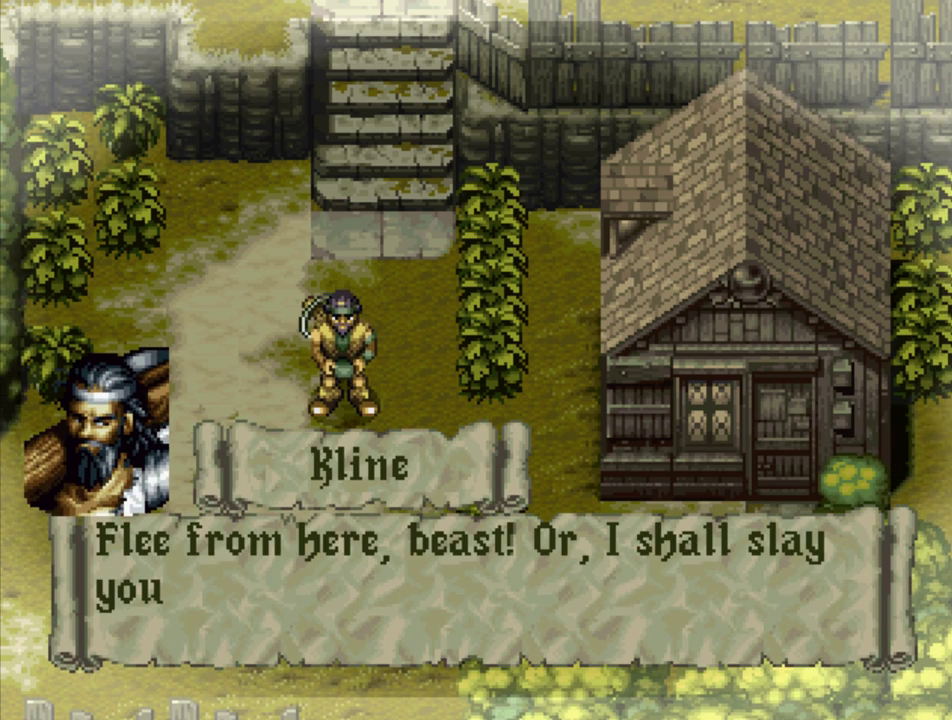
{"buttons": ["SQUARE"], "events": []}
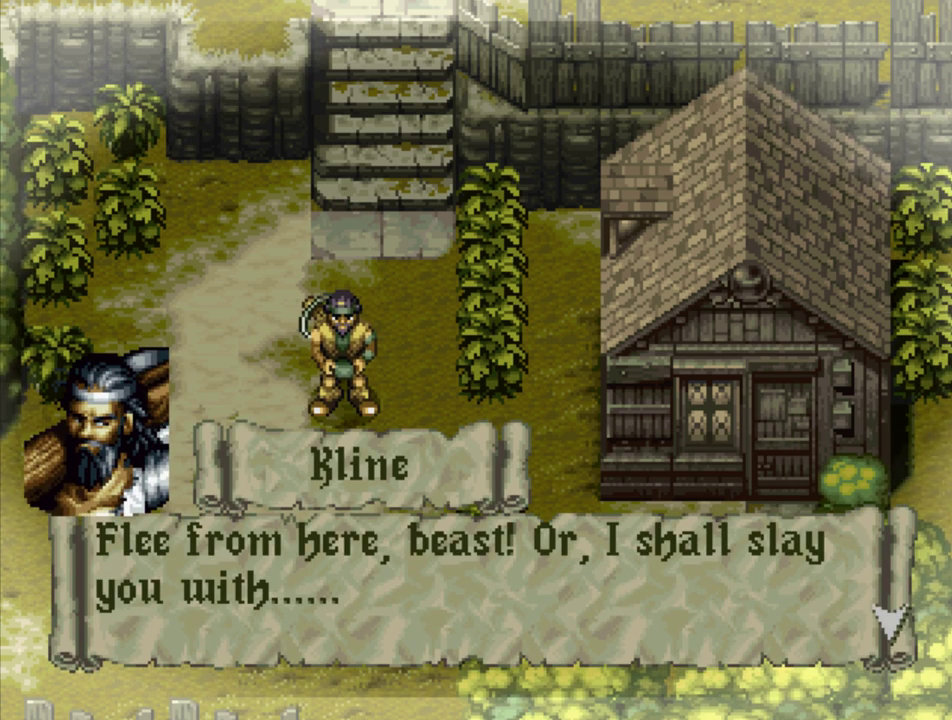
{"buttons": ["SQUARE"], "events": []}
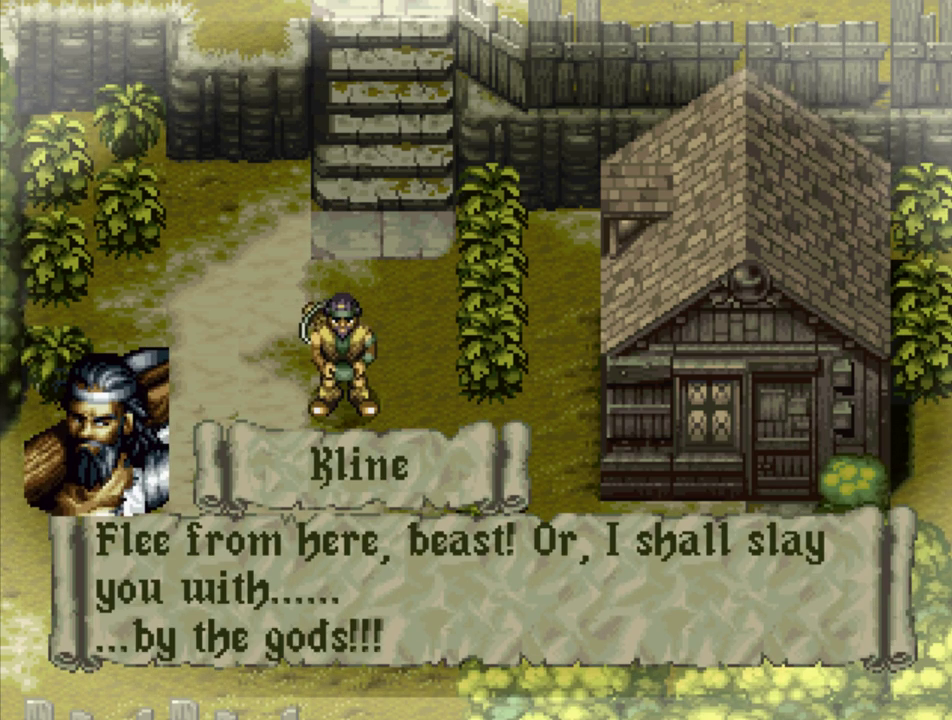
{"buttons": ["SQUARE"], "events": [[133, "SQUARE", "up"], [200, "SQUARE", "down"]]}
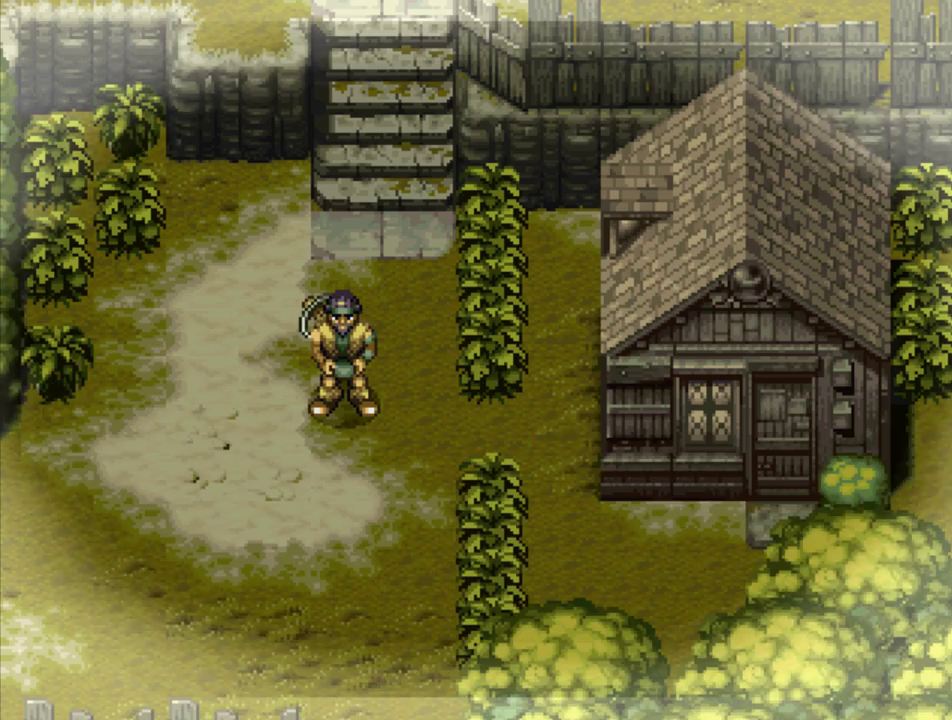
{"buttons": [], "events": [[433, "SQUARE", "up"]]}